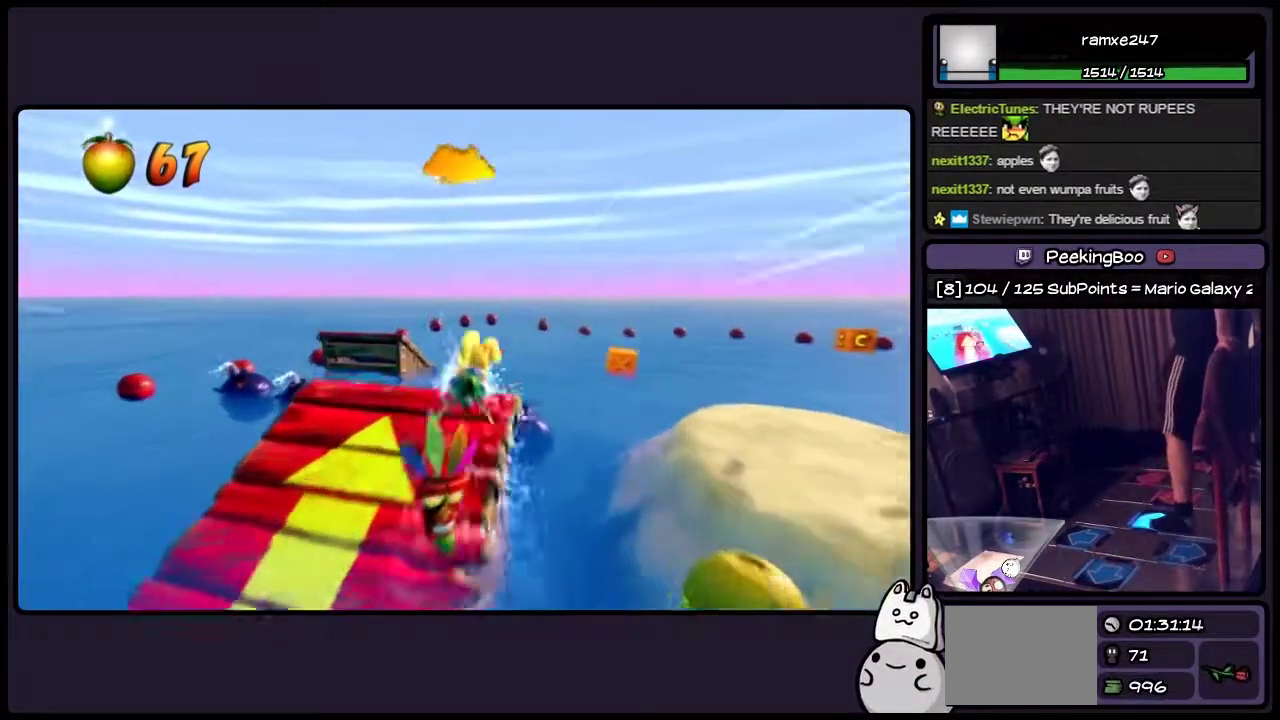
Gameplay with a controller (PlayStation layout); each line is a JSON object with the inputs held at the frame after it. "events" lists button and stick changes between this image and that frame as [ms after this image, input, new state], when the widget could be followed in between. Not read: L3 R3.
{"buttons": ["DPAD_RIGHT"], "events": [[333, "CROSS", "up"]]}
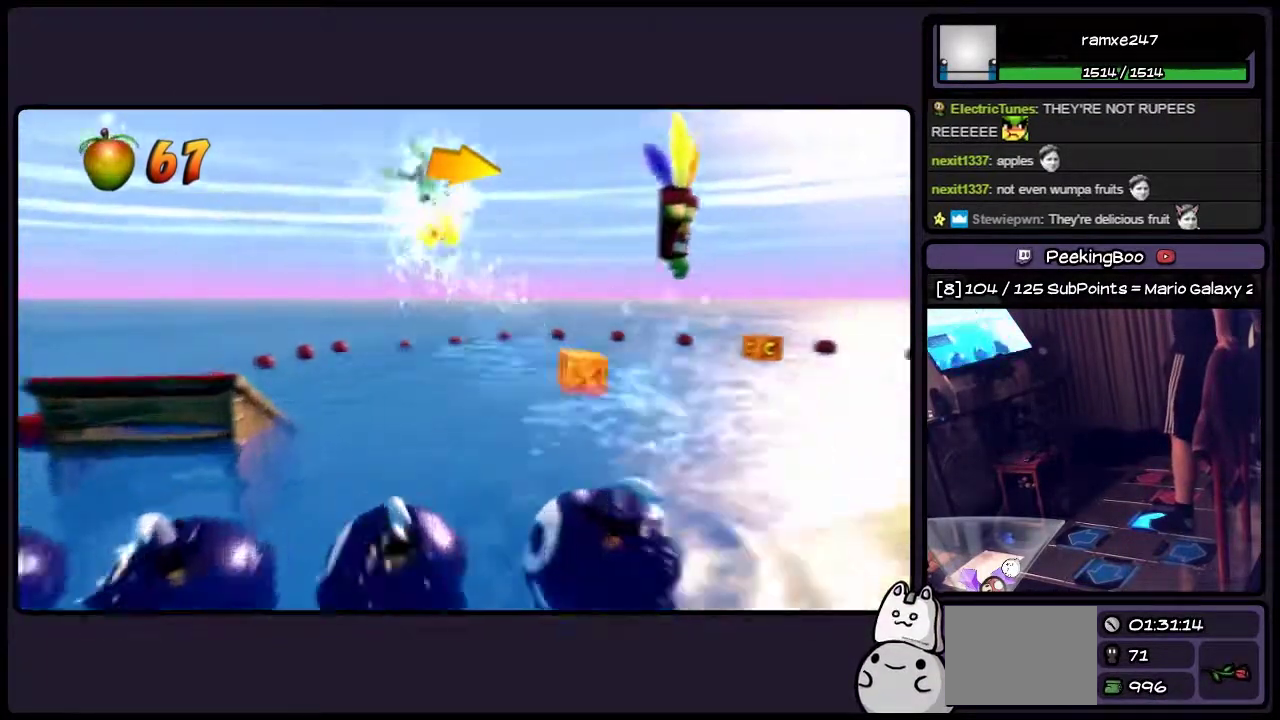
{"buttons": ["DPAD_RIGHT"], "events": []}
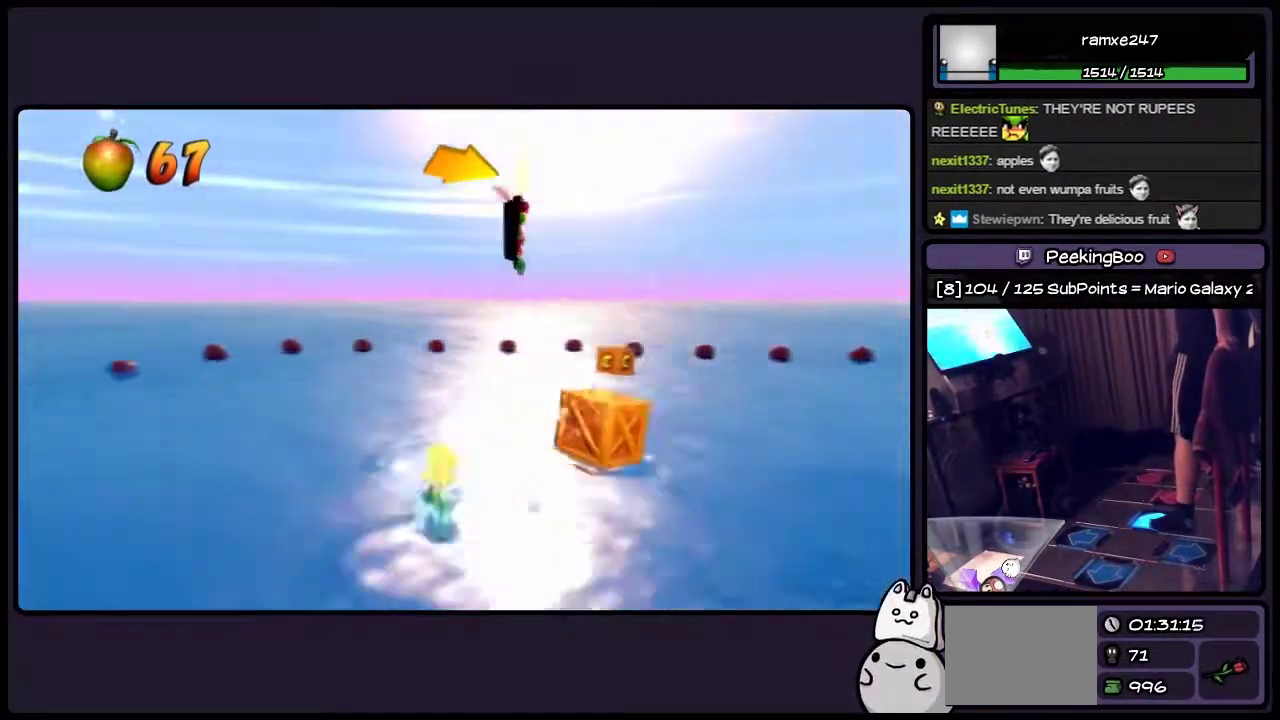
{"buttons": [], "events": [[417, "DPAD_RIGHT", "up"]]}
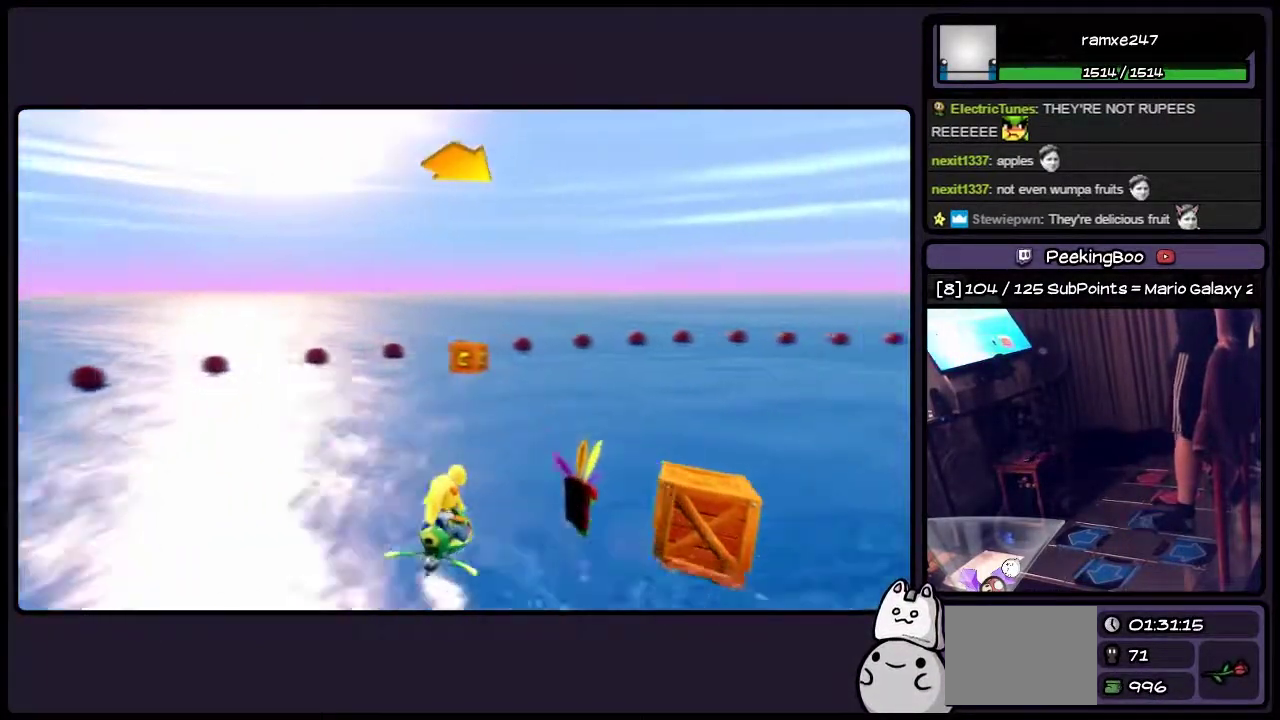
{"buttons": ["CROSS"], "events": [[250, "CROSS", "down"]]}
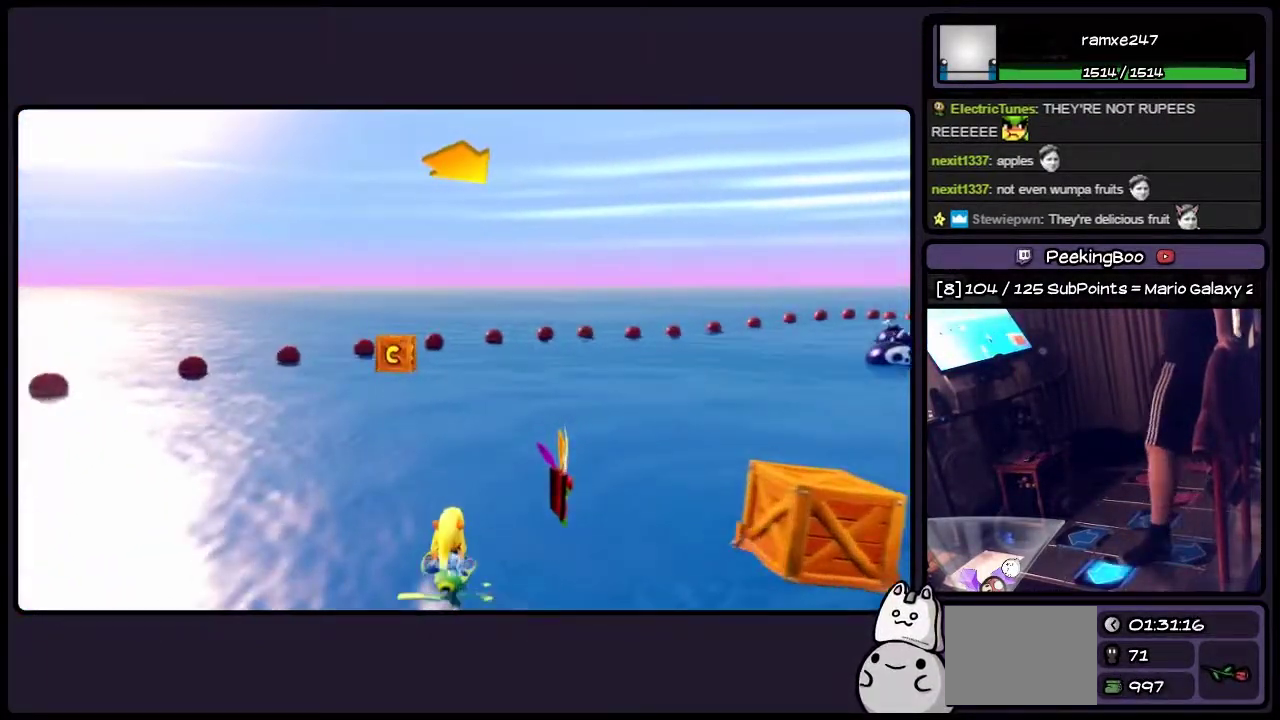
{"buttons": ["CROSS"], "events": [[33, "DPAD_LEFT", "down"], [417, "DPAD_LEFT", "up"]]}
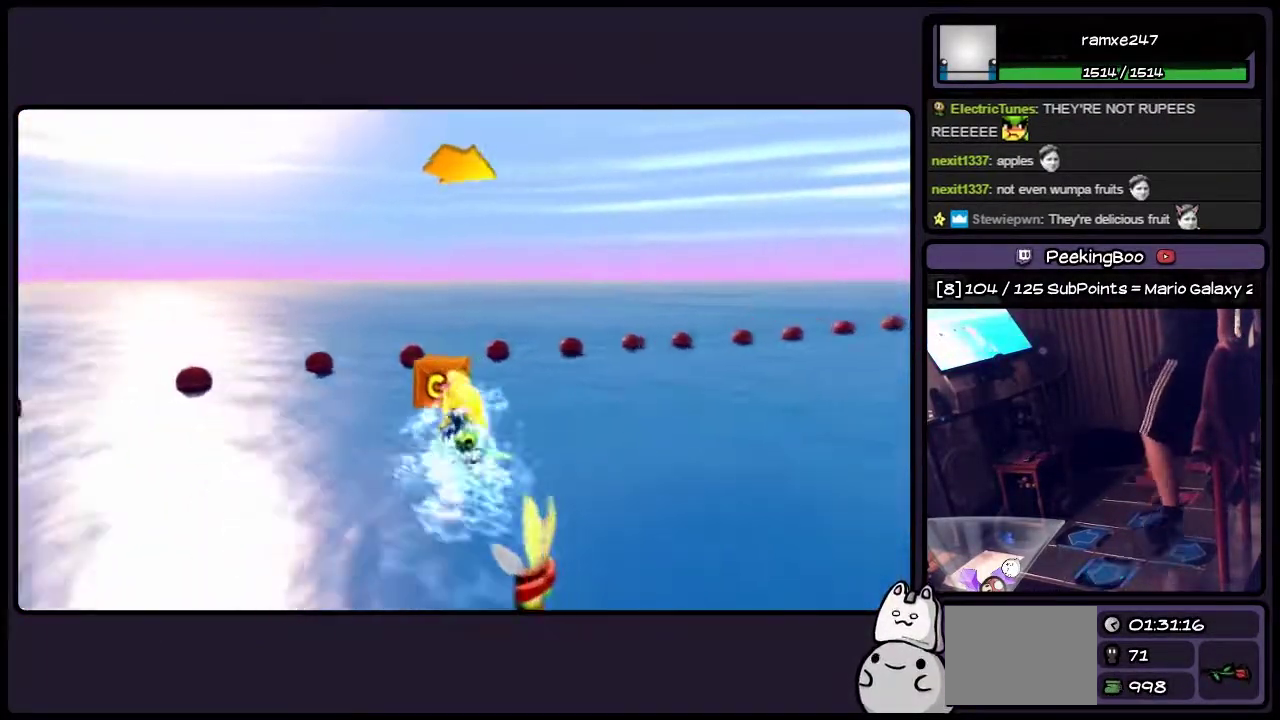
{"buttons": ["DPAD_RIGHT"], "events": [[117, "DPAD_RIGHT", "down"], [333, "CROSS", "up"]]}
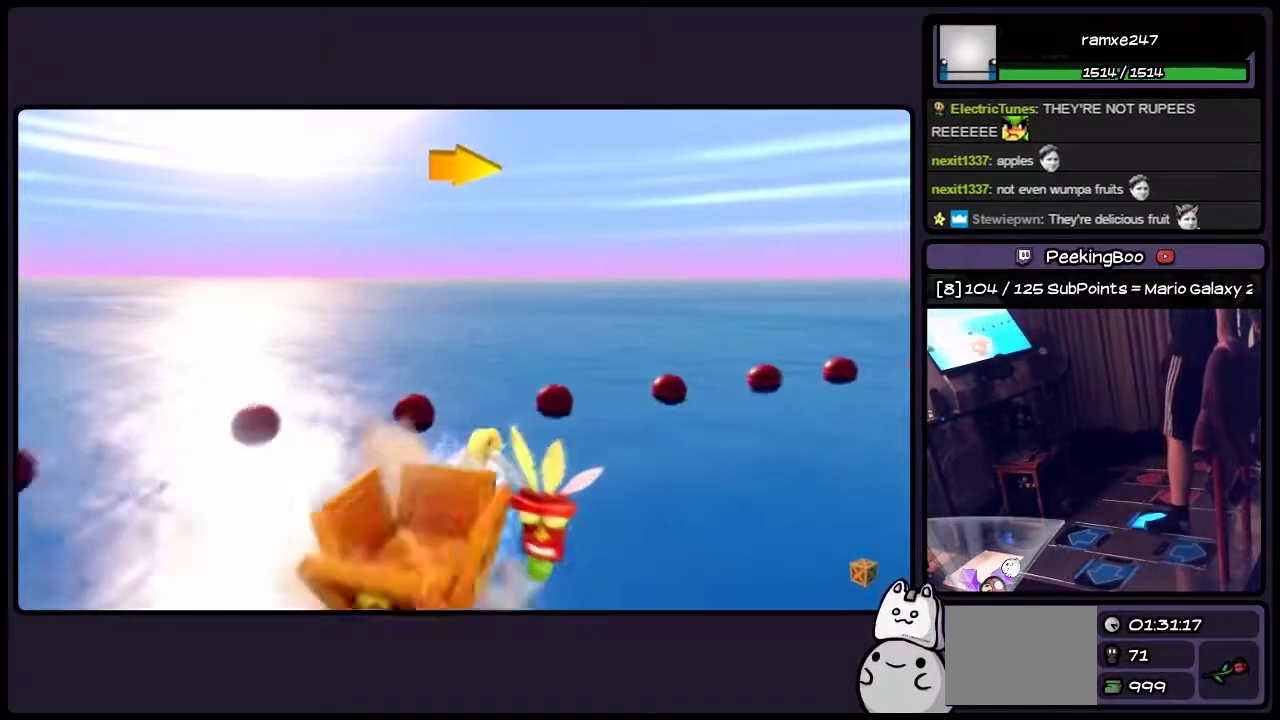
{"buttons": ["DPAD_RIGHT"], "events": []}
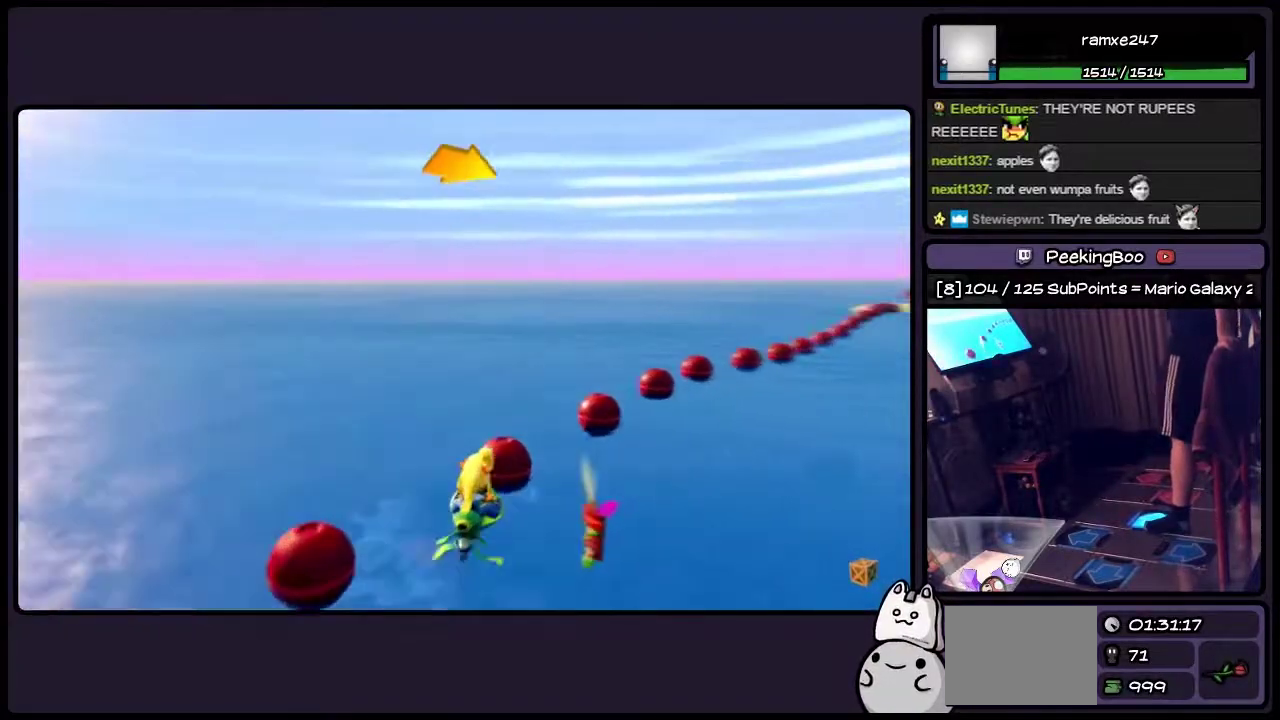
{"buttons": [], "events": [[167, "DPAD_RIGHT", "up"]]}
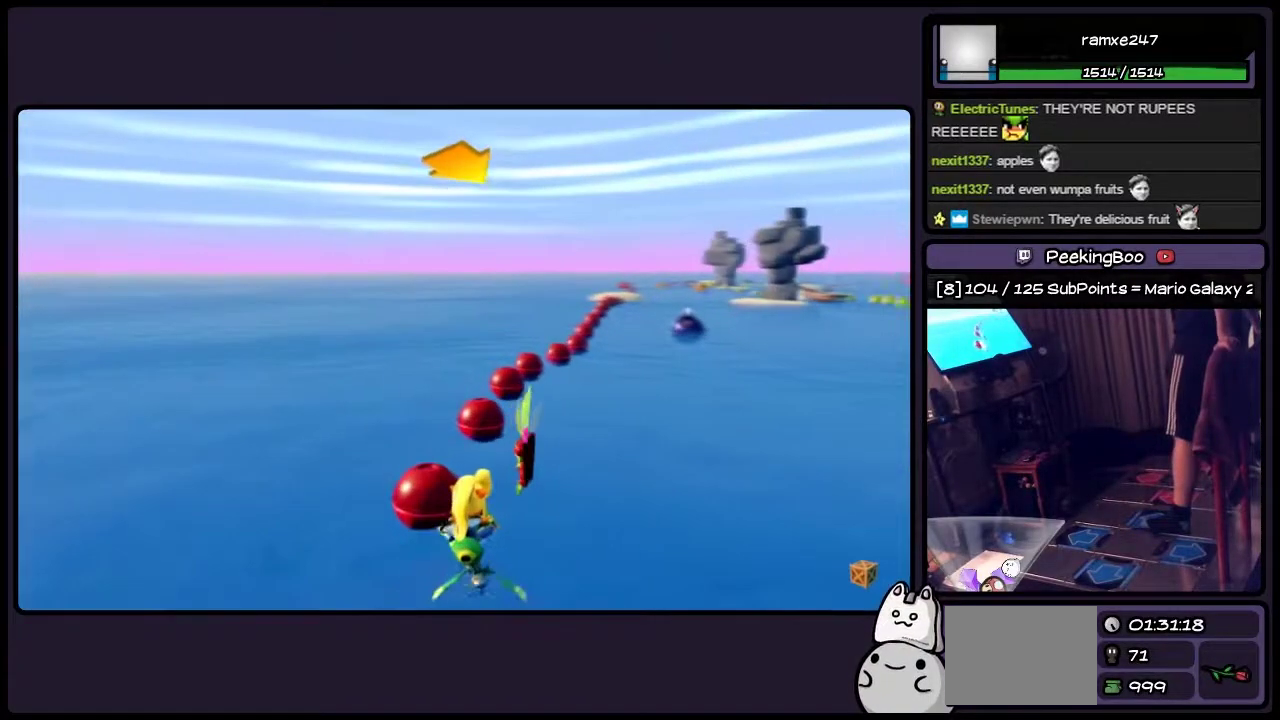
{"buttons": ["CROSS", "DPAD_RIGHT"], "events": [[33, "CROSS", "down"], [367, "DPAD_RIGHT", "down"]]}
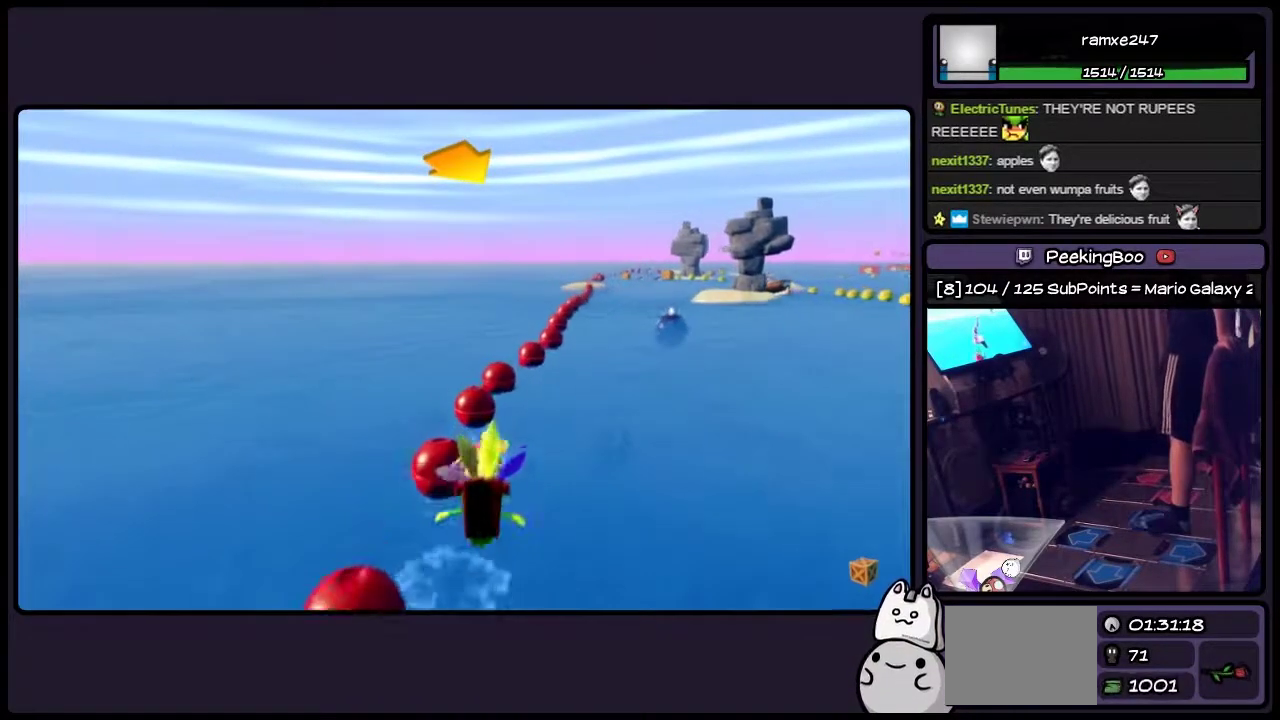
{"buttons": ["CROSS"], "events": [[117, "DPAD_RIGHT", "up"]]}
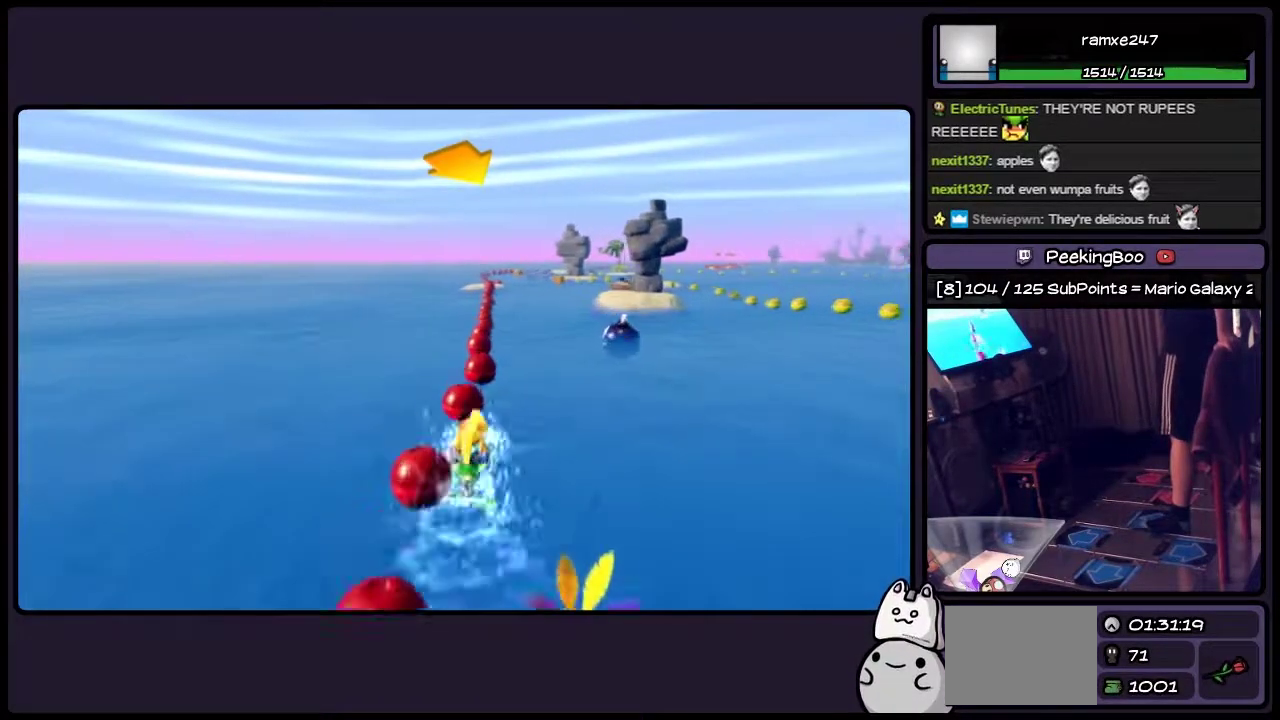
{"buttons": ["CROSS"], "events": []}
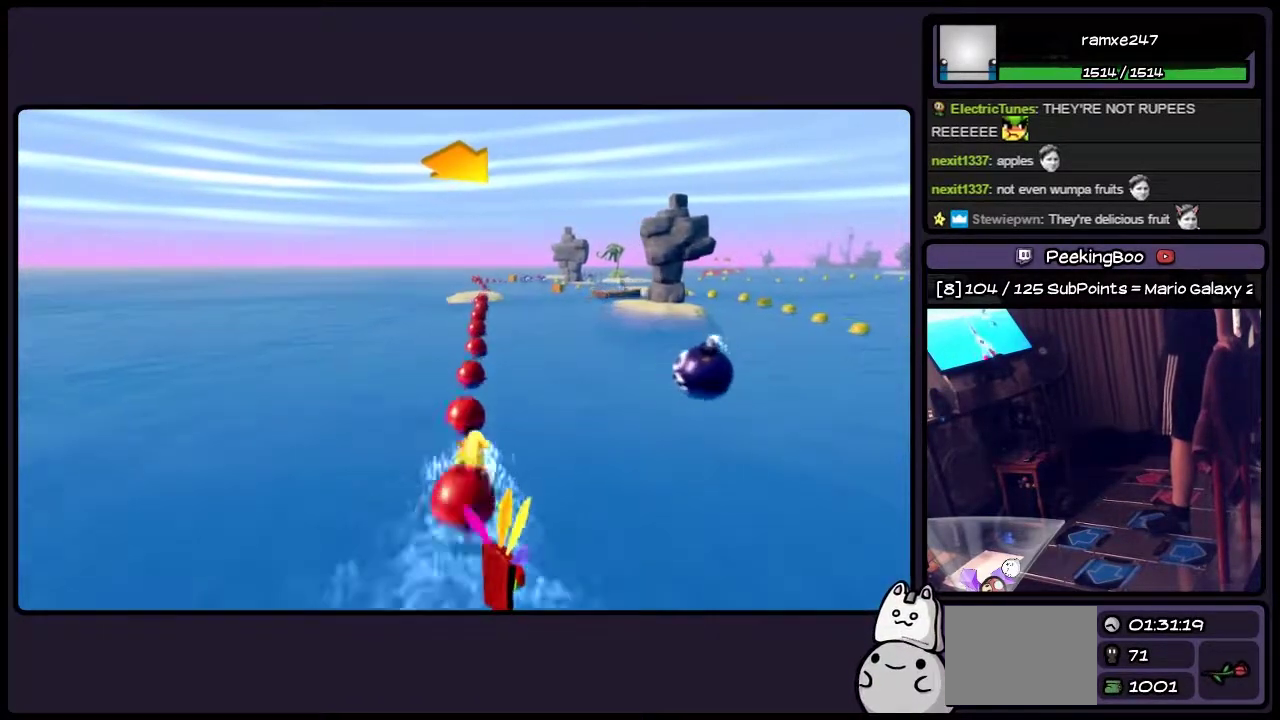
{"buttons": ["DPAD_RIGHT"], "events": [[250, "DPAD_RIGHT", "down"], [450, "CROSS", "up"]]}
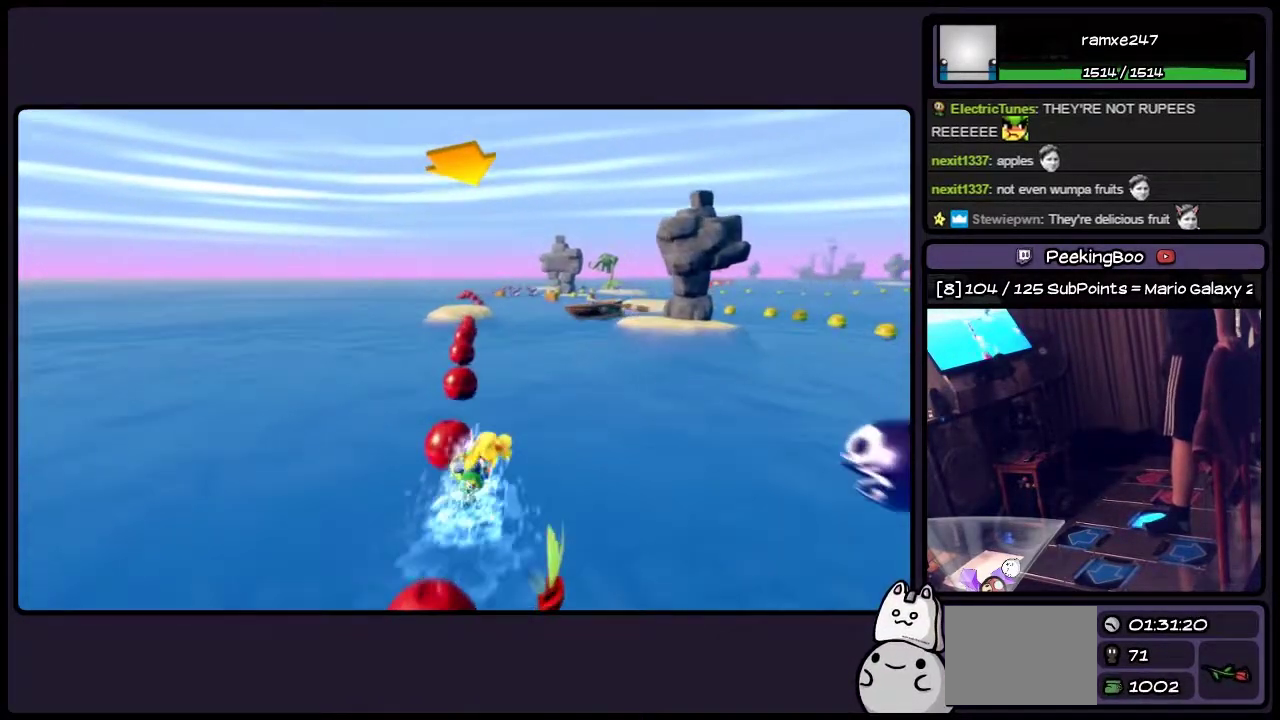
{"buttons": ["CROSS"], "events": [[167, "DPAD_RIGHT", "up"], [333, "CROSS", "down"]]}
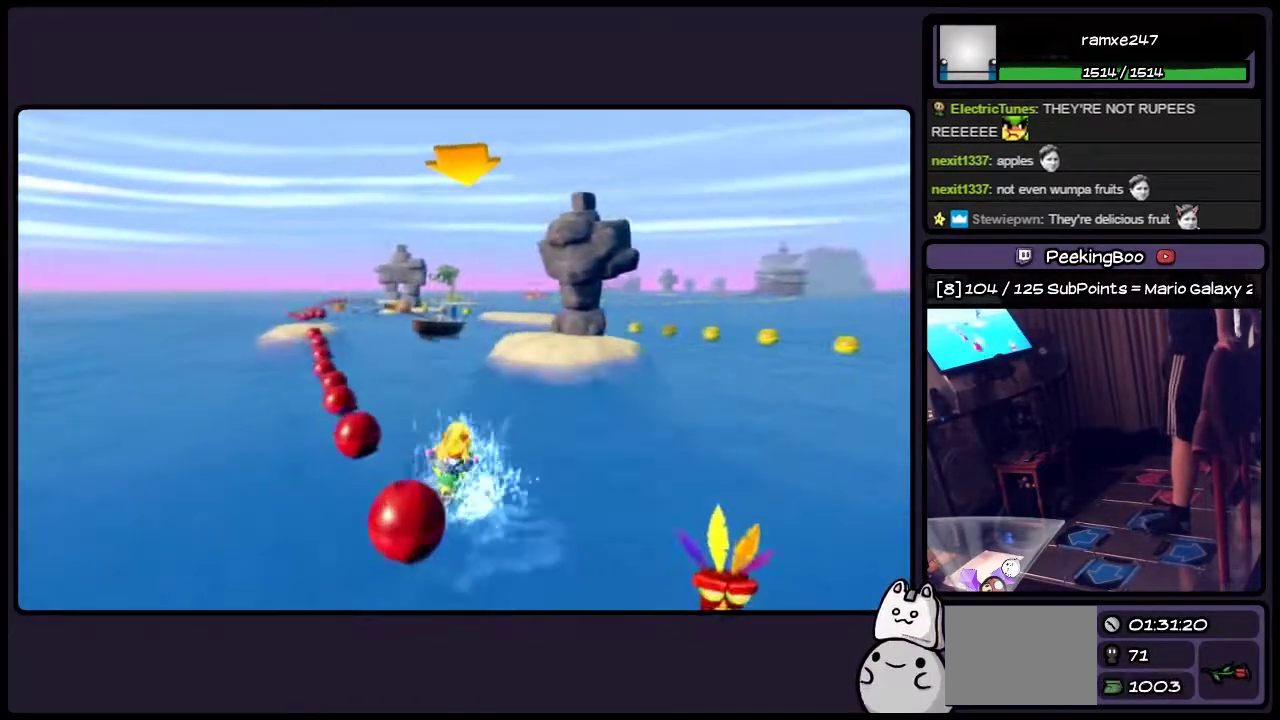
{"buttons": ["CROSS"], "events": []}
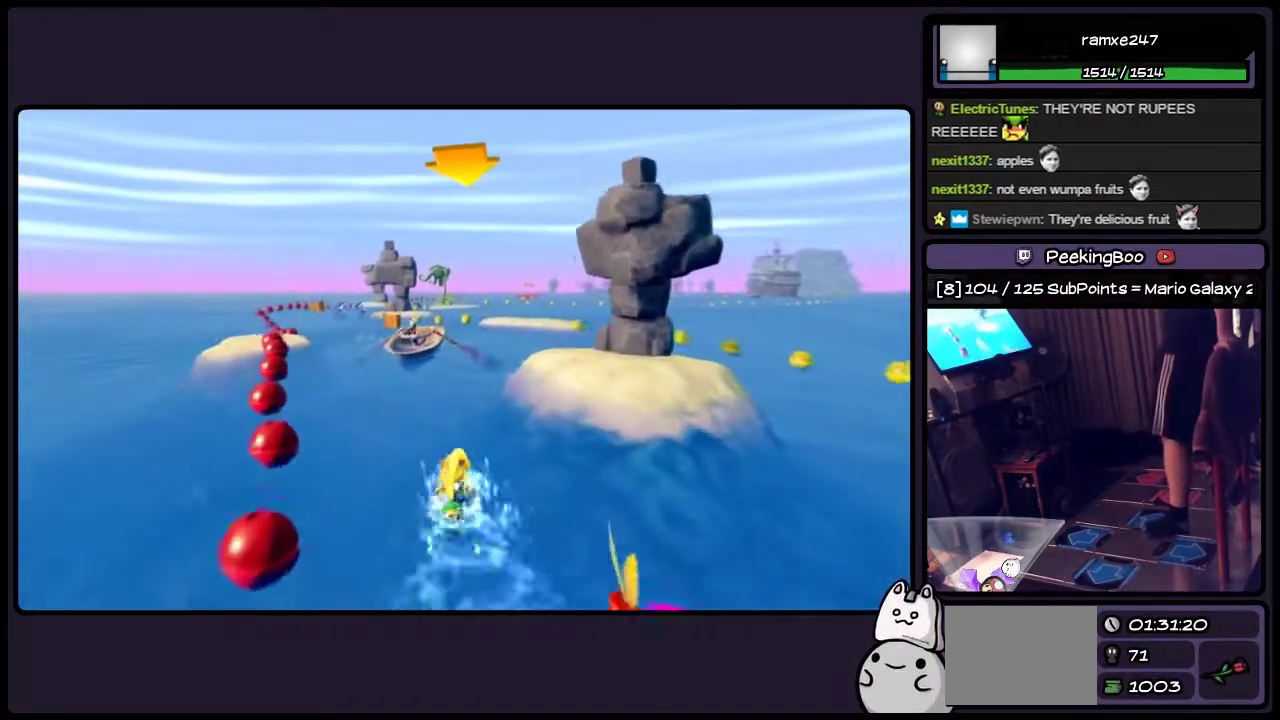
{"buttons": ["CROSS", "DPAD_RIGHT"], "events": [[83, "DPAD_RIGHT", "down"], [333, "CROSS", "up"], [500, "CROSS", "down"]]}
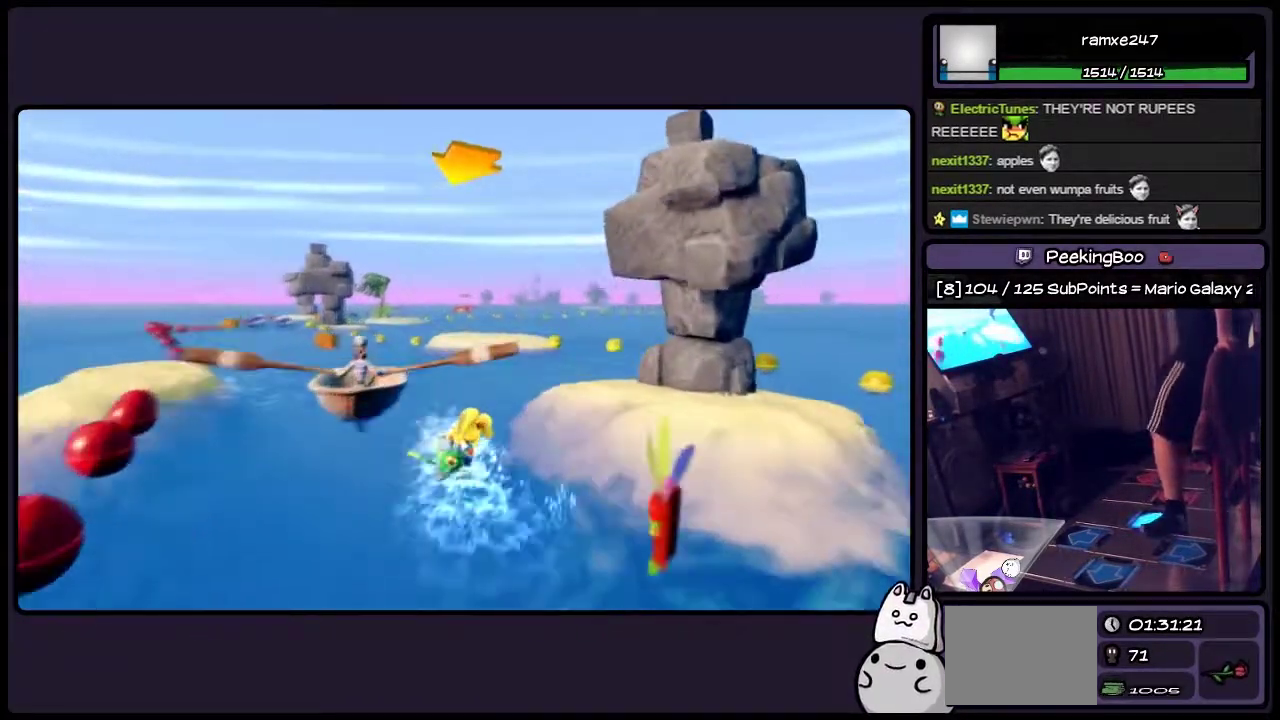
{"buttons": [], "events": [[250, "DPAD_RIGHT", "up"], [450, "CROSS", "up"]]}
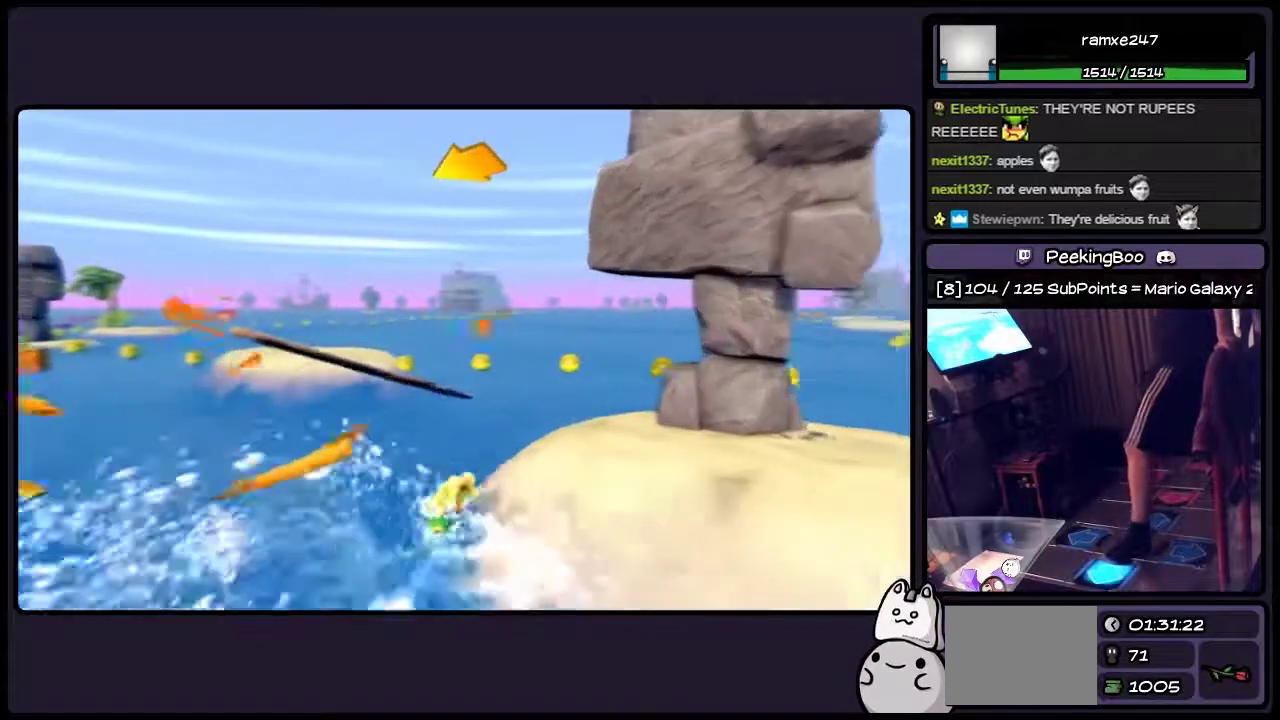
{"buttons": ["DPAD_LEFT"], "events": [[117, "DPAD_LEFT", "down"]]}
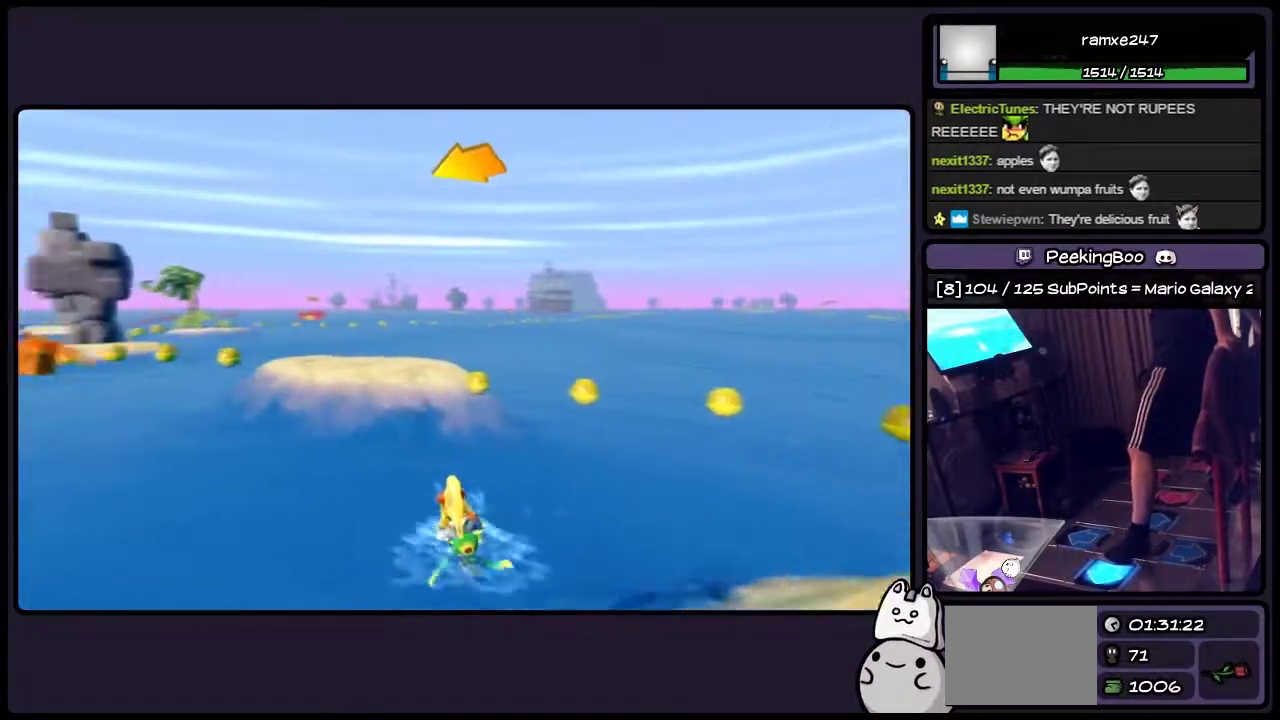
{"buttons": ["DPAD_LEFT"], "events": []}
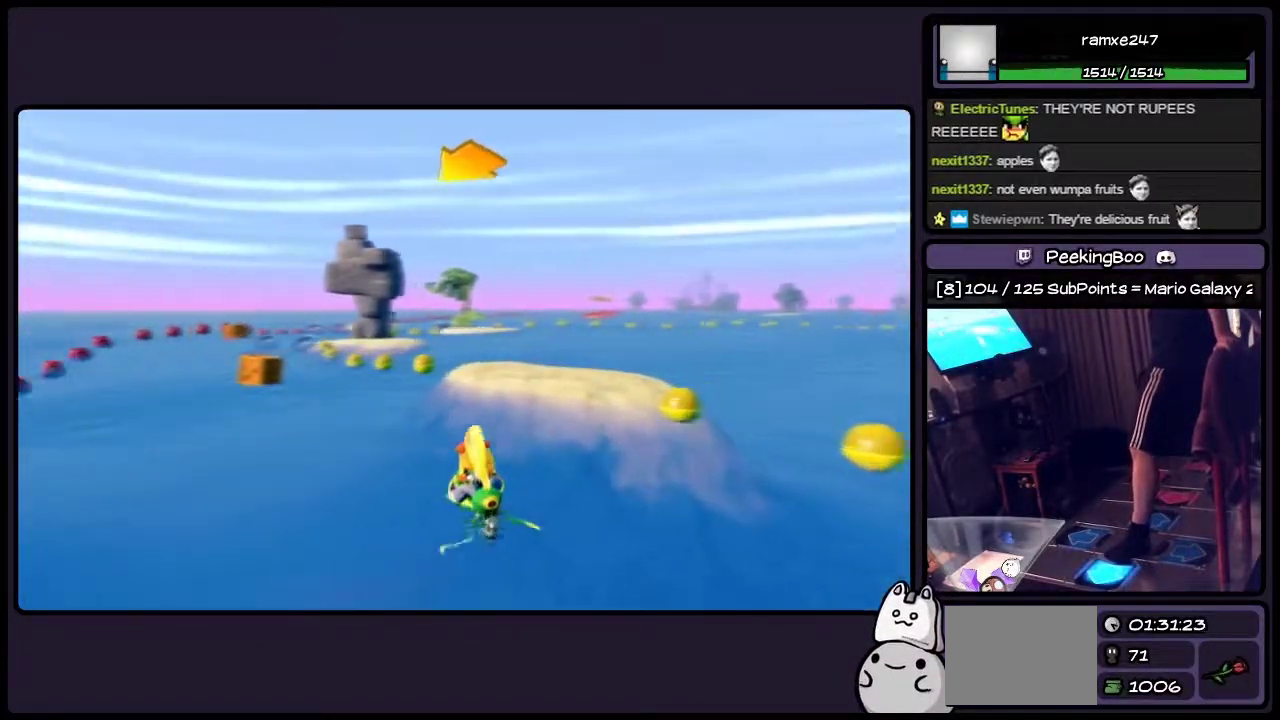
{"buttons": ["CROSS"], "events": [[250, "DPAD_LEFT", "up"], [450, "CROSS", "down"]]}
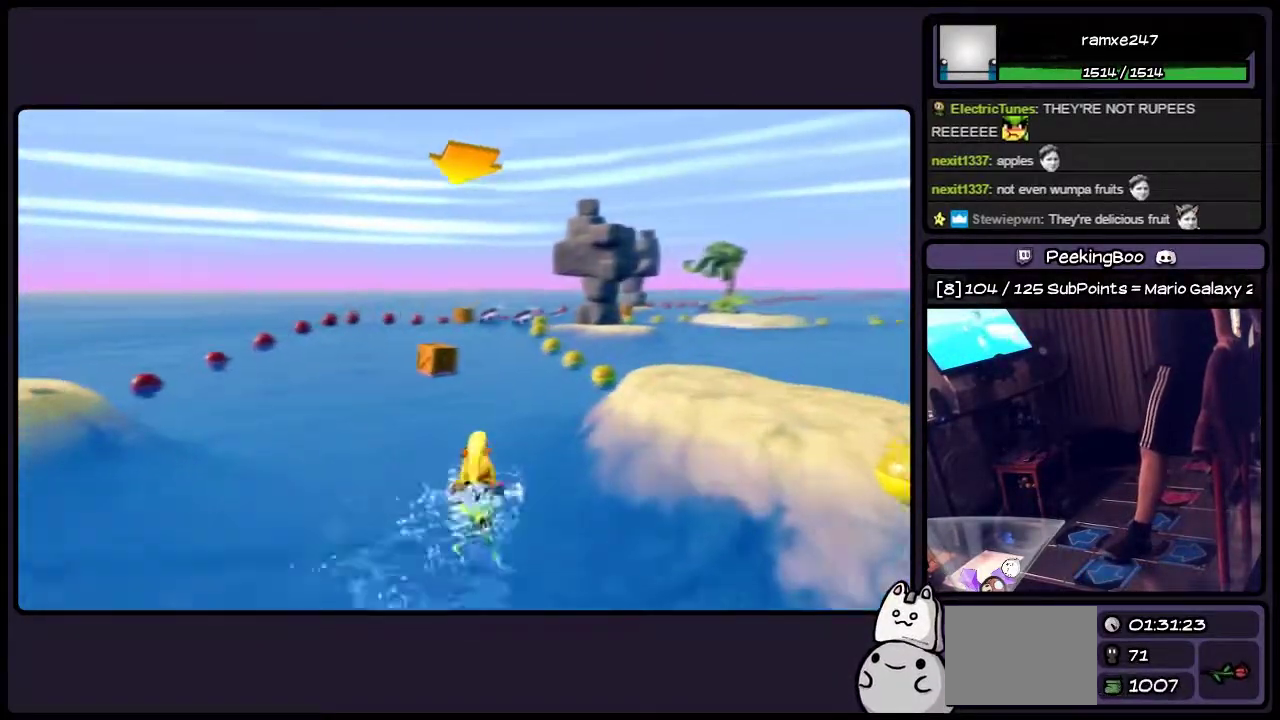
{"buttons": ["CROSS", "DPAD_LEFT"], "events": [[117, "CROSS", "up"], [333, "CROSS", "down"], [500, "DPAD_LEFT", "down"]]}
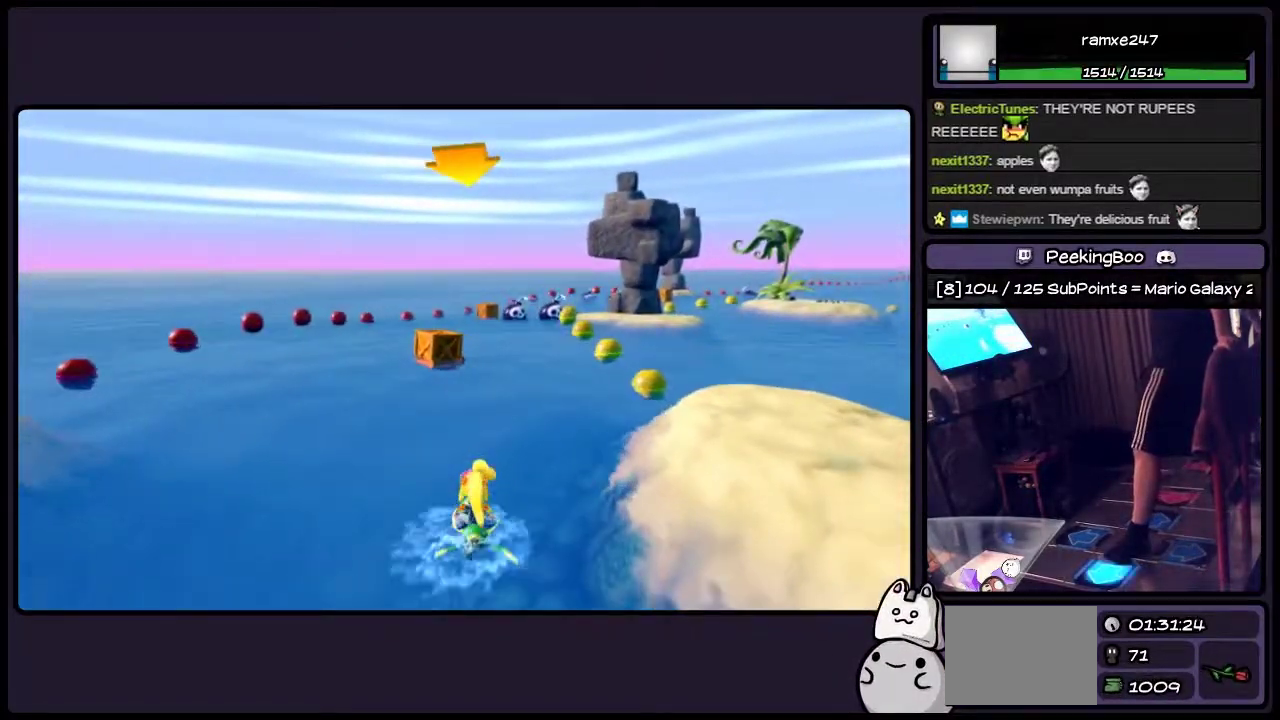
{"buttons": ["CROSS"], "events": [[333, "DPAD_LEFT", "up"]]}
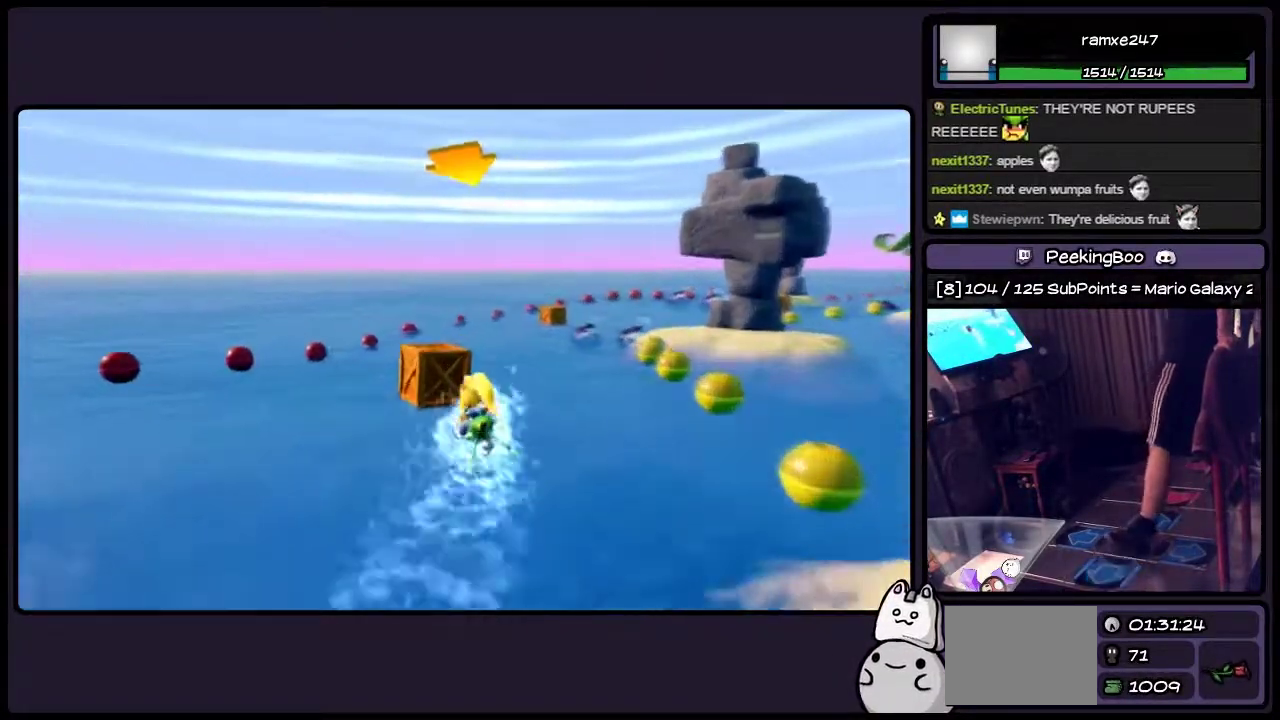
{"buttons": ["DPAD_RIGHT"], "events": [[200, "CROSS", "up"], [367, "DPAD_RIGHT", "down"]]}
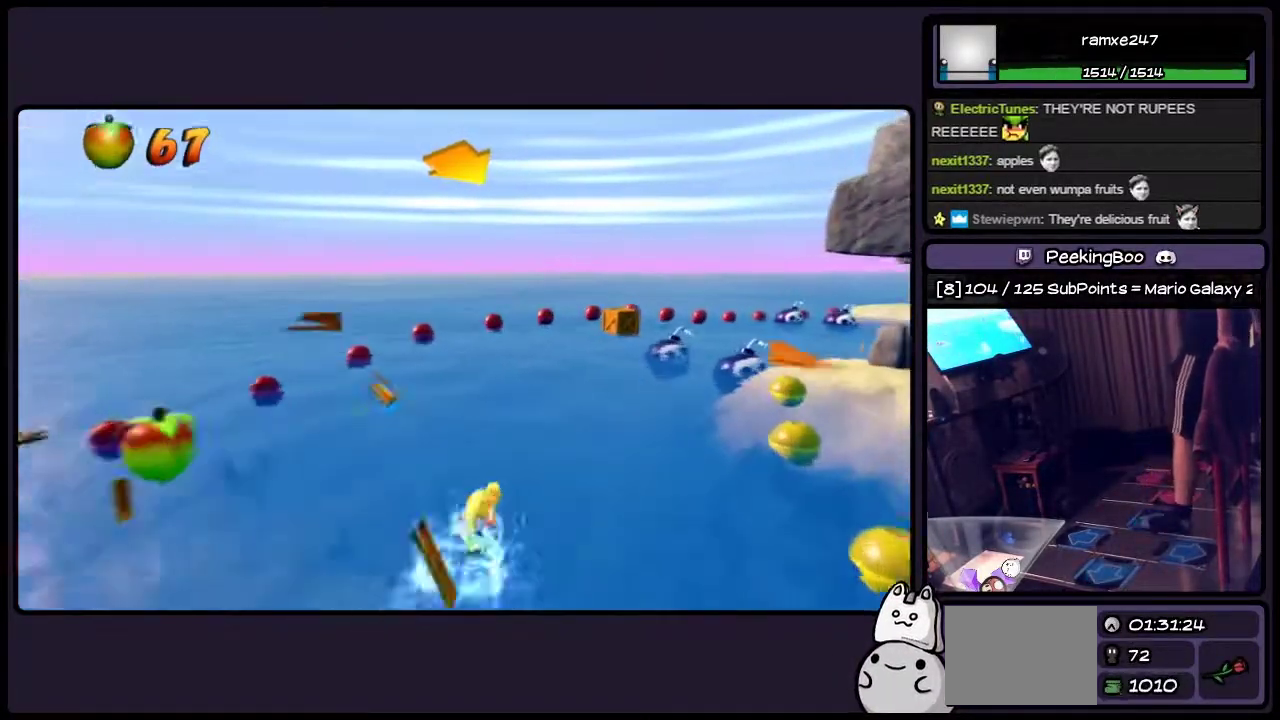
{"buttons": ["CROSS", "DPAD_RIGHT"], "events": [[117, "DPAD_RIGHT", "up"], [250, "CROSS", "down"], [450, "DPAD_RIGHT", "down"]]}
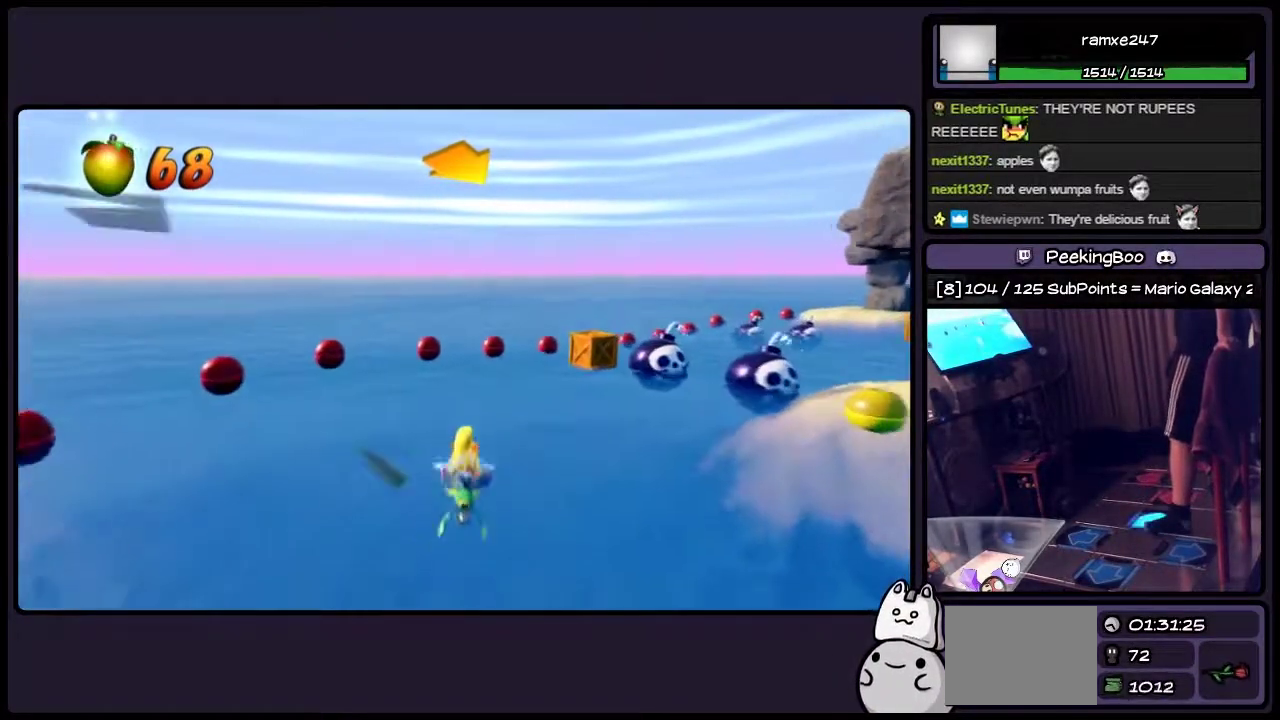
{"buttons": [], "events": [[200, "CROSS", "up"], [417, "DPAD_RIGHT", "up"]]}
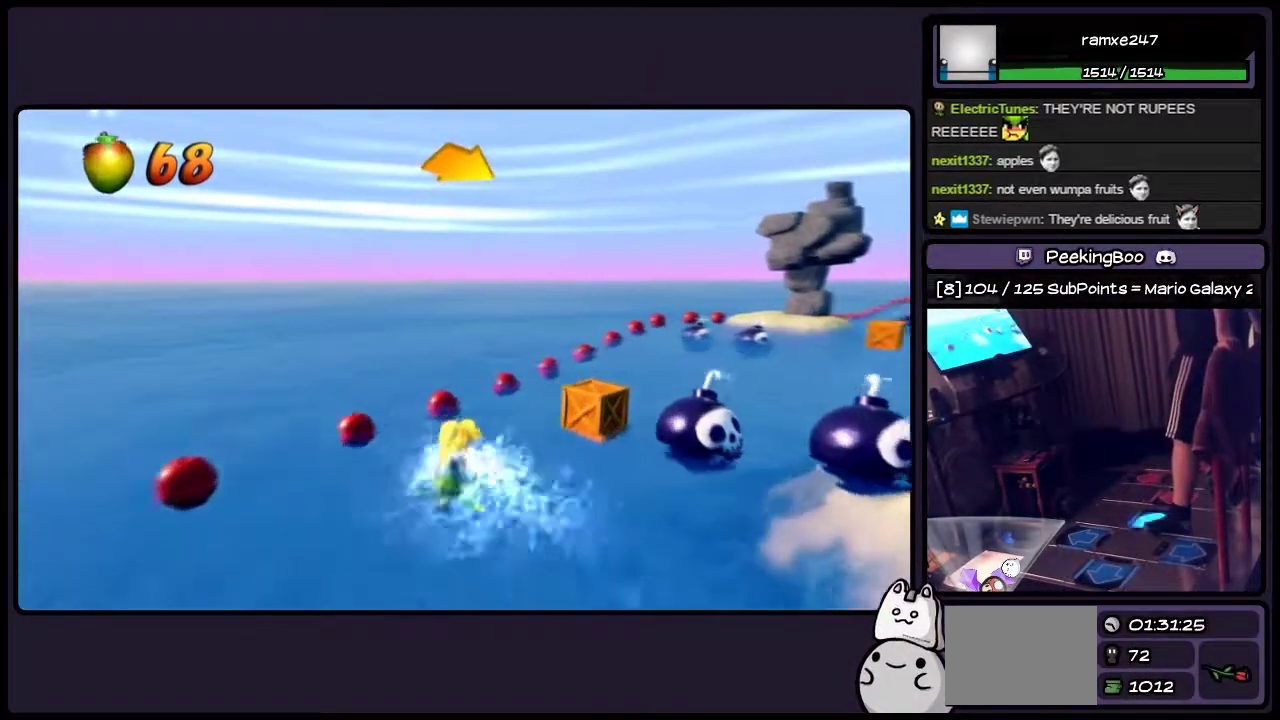
{"buttons": ["DPAD_RIGHT"], "events": [[117, "DPAD_RIGHT", "down"]]}
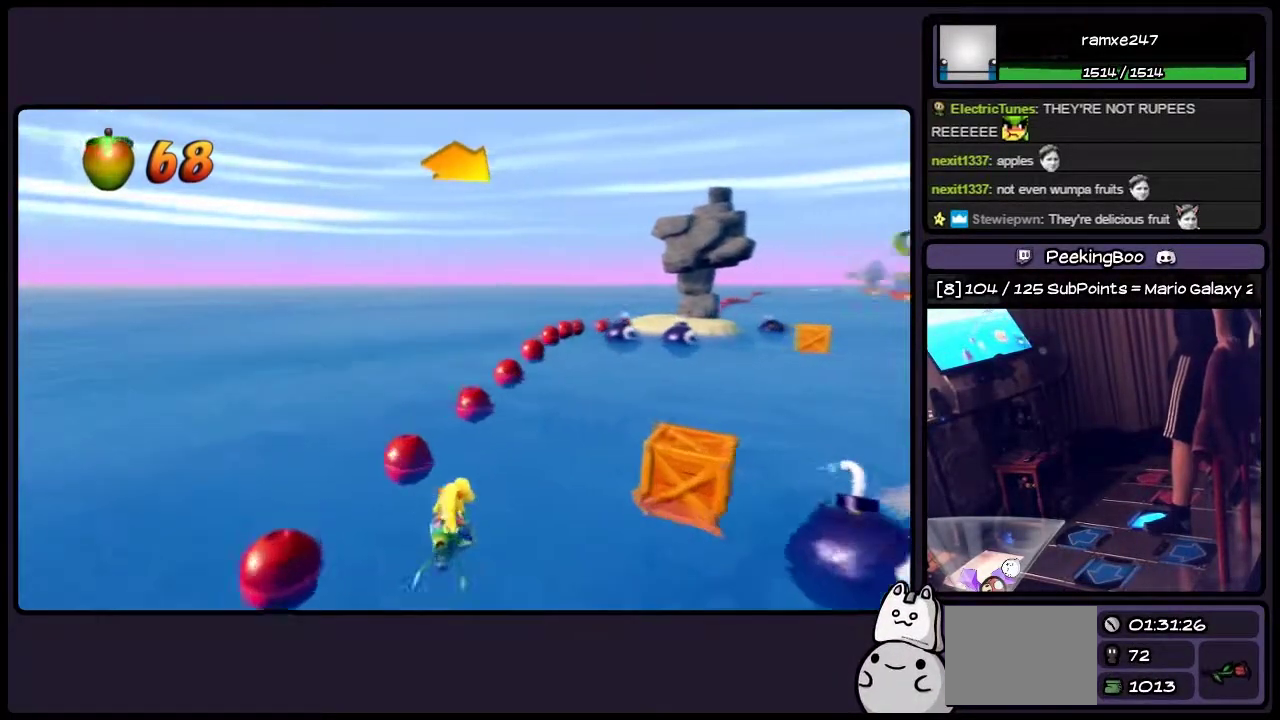
{"buttons": [], "events": [[450, "DPAD_RIGHT", "up"]]}
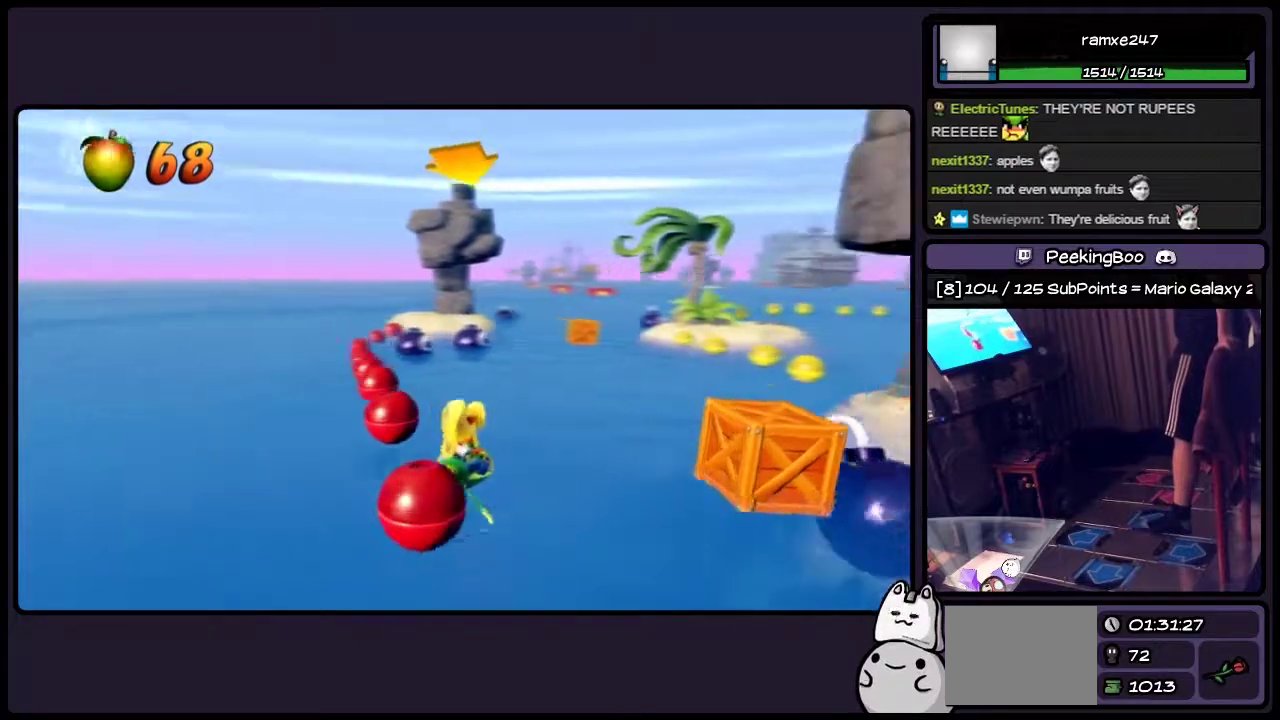
{"buttons": ["DPAD_RIGHT"], "events": [[117, "CROSS", "down"], [333, "DPAD_RIGHT", "down"], [450, "CROSS", "up"]]}
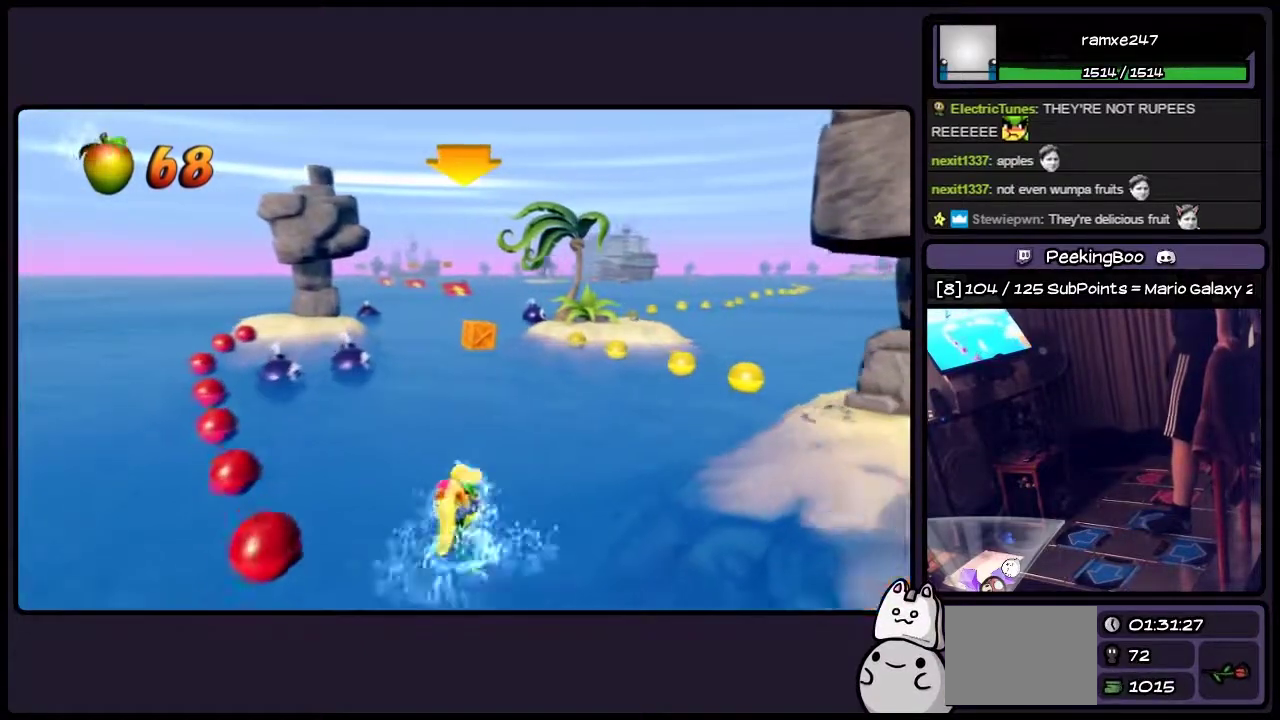
{"buttons": ["CROSS"], "events": [[83, "DPAD_RIGHT", "up"], [250, "CROSS", "down"]]}
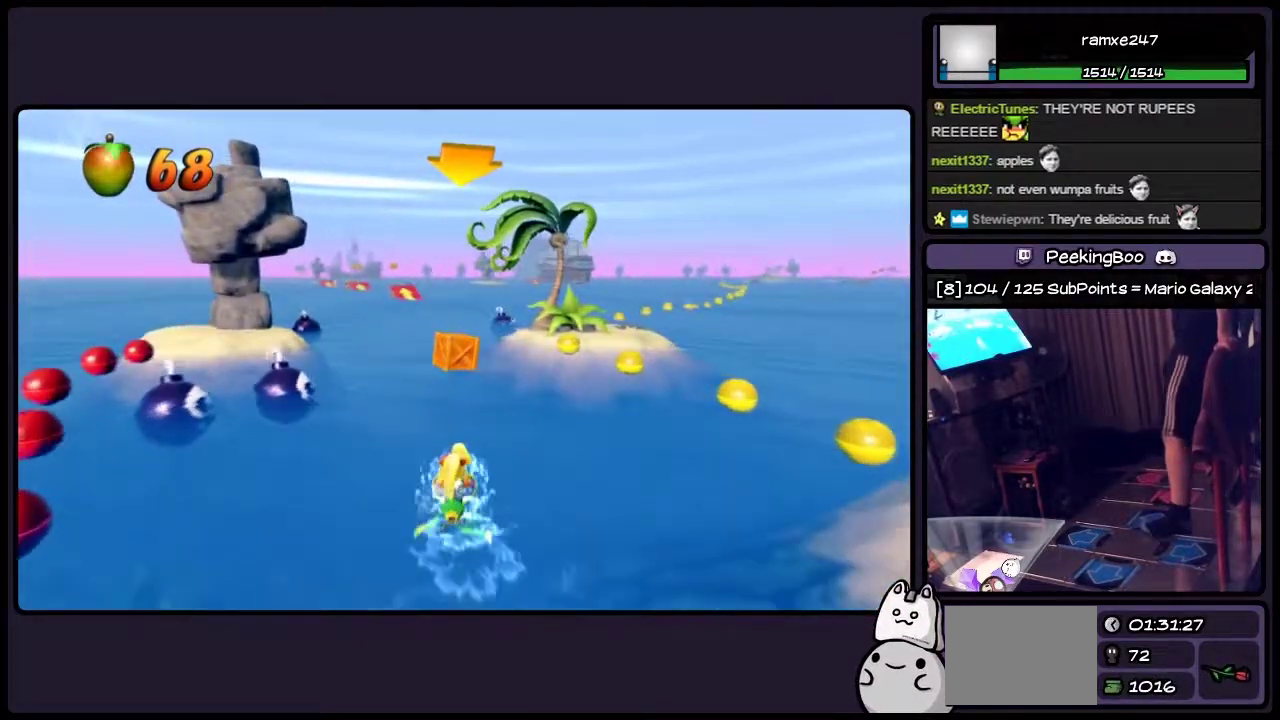
{"buttons": ["CROSS"], "events": []}